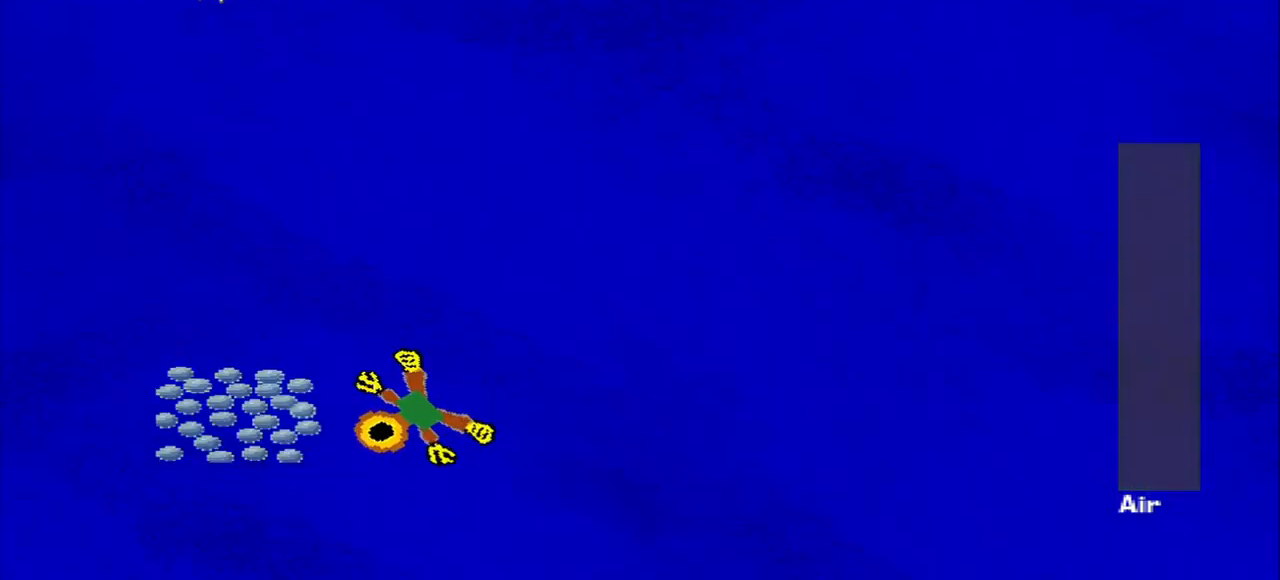
Gameplay with a controller (PlayStation layout); each line is a JSON object with the inputs held at the frame after it. "events" lists button and stick changes between this image and that frame as [ms after this image, input, new state], when the widget could be followed in between. Not read: L3 R3 right_stick.
{"buttons": [], "left_stick": "up-right", "events": [[250, "left_stick", "up"], [375, "left_stick", "up-right"]]}
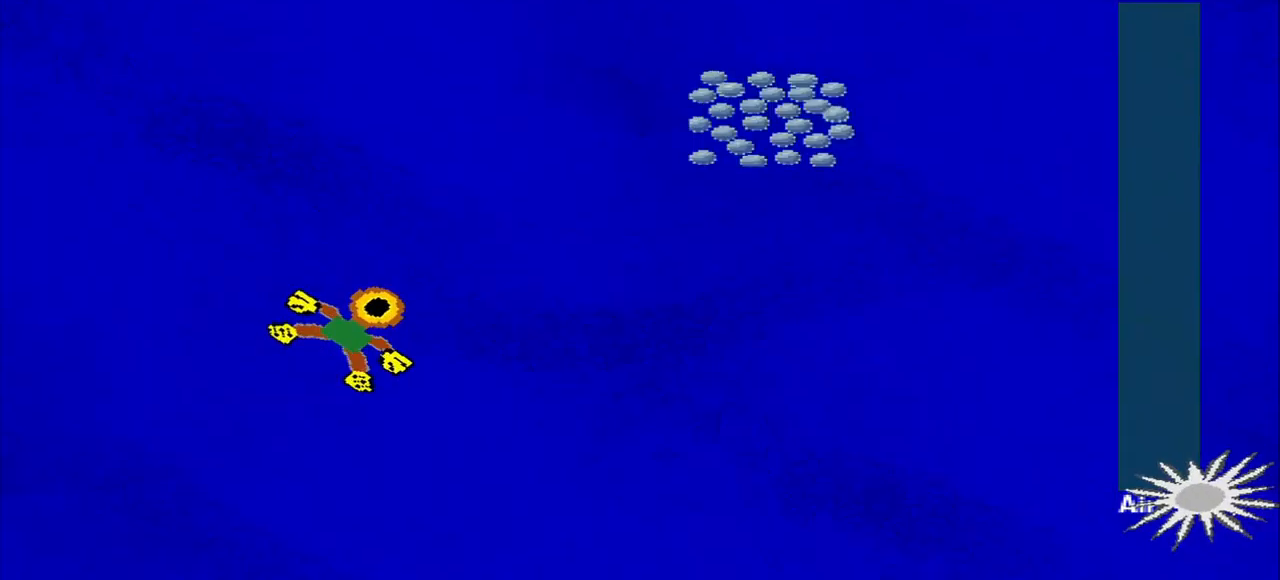
{"buttons": [], "left_stick": "up-right", "events": []}
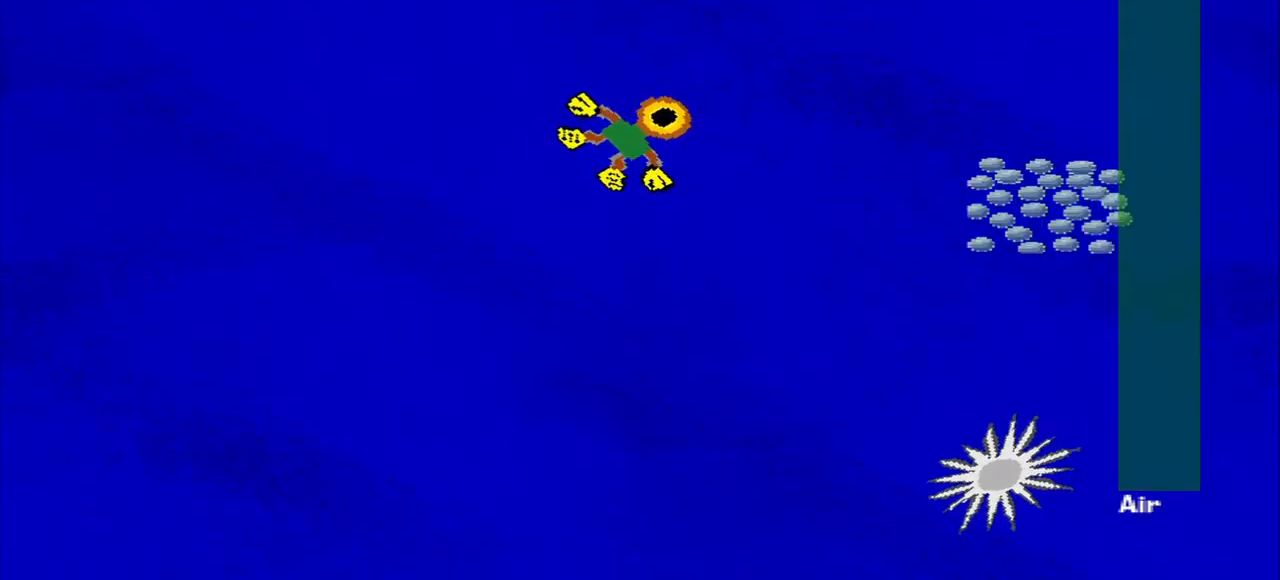
{"buttons": [], "left_stick": "down", "events": [[125, "left_stick", "right"], [250, "left_stick", "down-right"], [375, "left_stick", "down"]]}
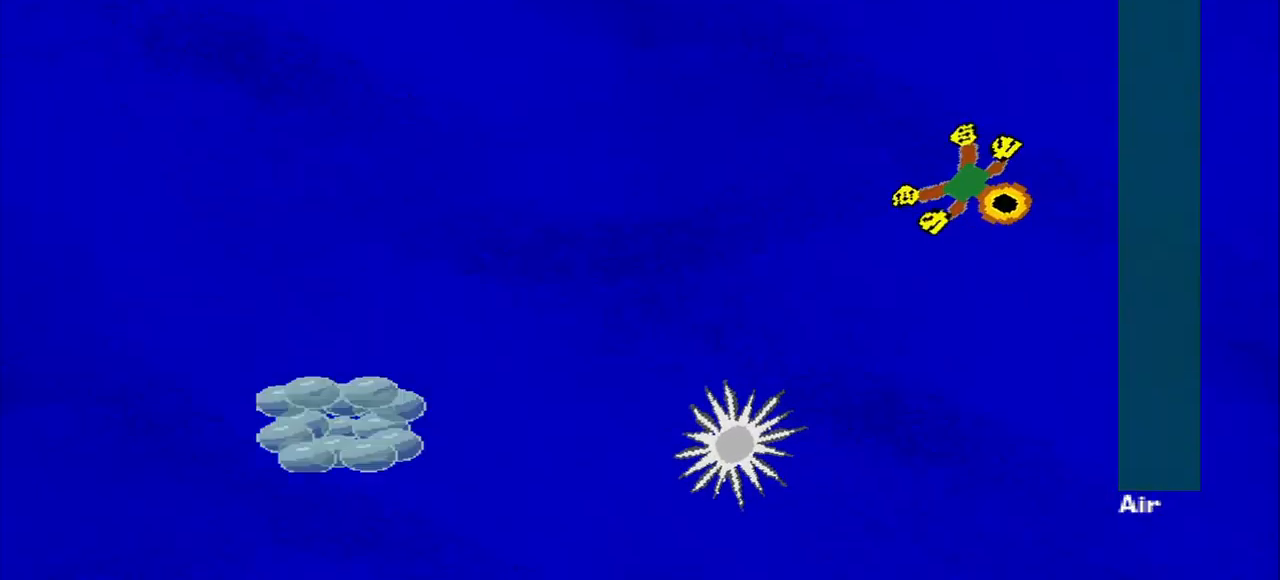
{"buttons": [], "left_stick": "down-left", "events": [[125, "left_stick", "down-left"]]}
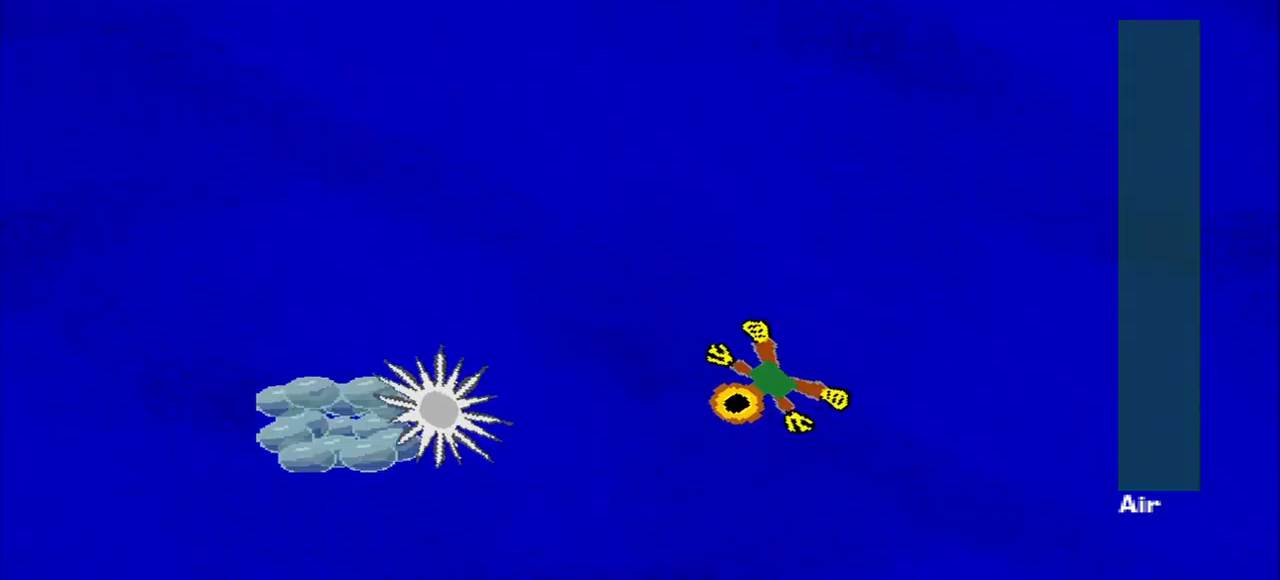
{"buttons": [], "left_stick": "down-left", "events": []}
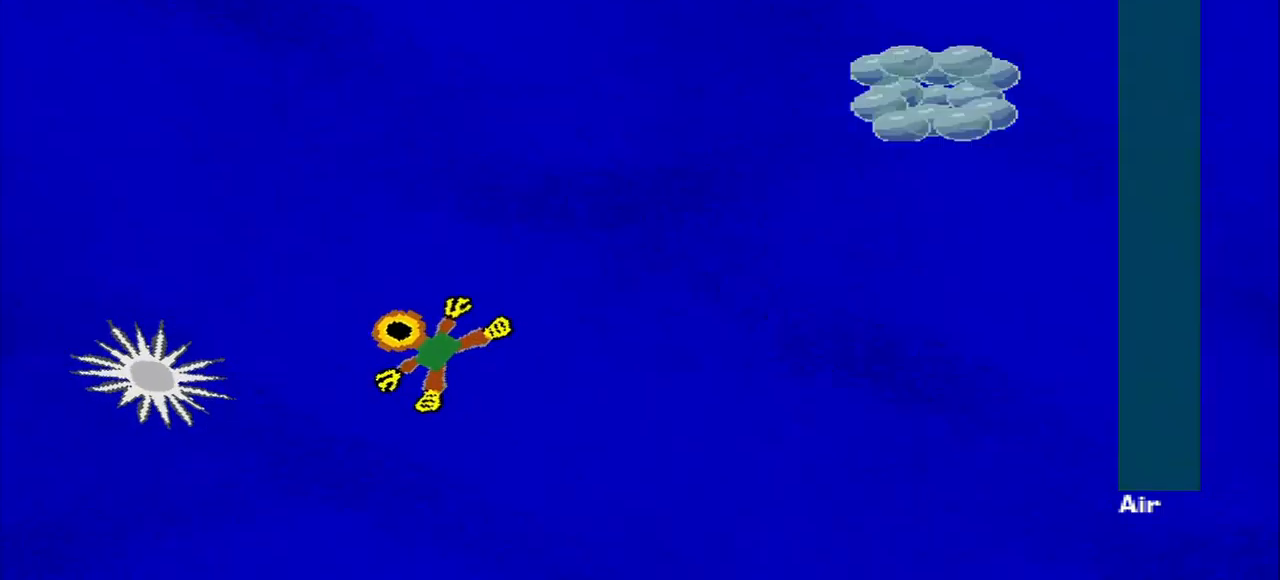
{"buttons": [], "left_stick": "up-right", "events": [[84, "left_stick", "up-left"], [250, "left_stick", "up-right"]]}
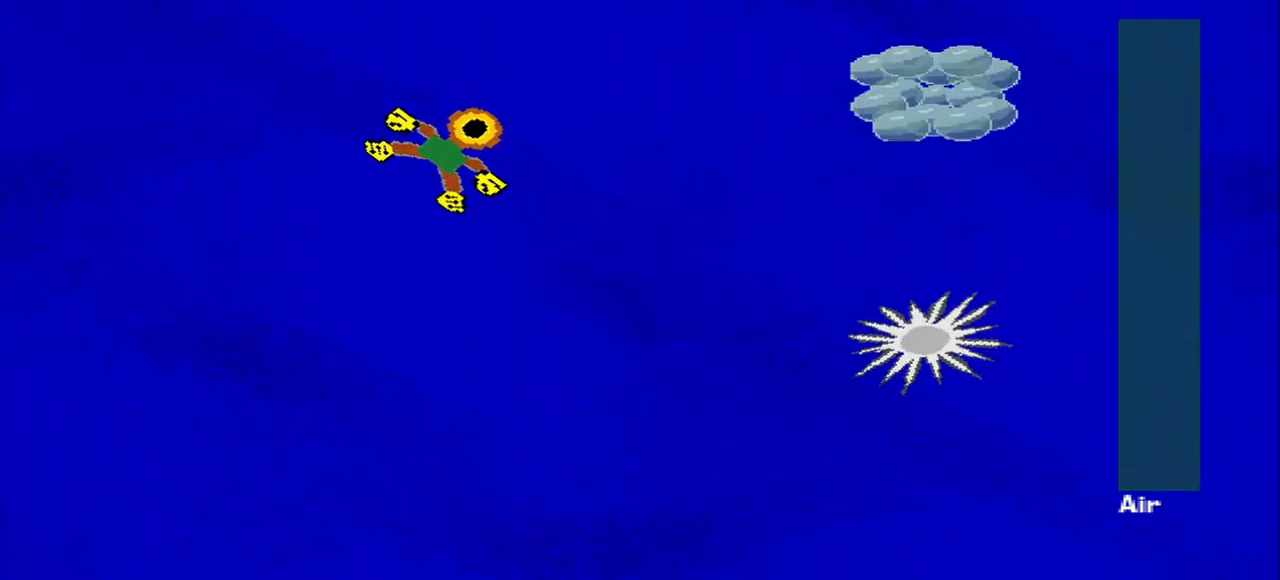
{"buttons": [], "left_stick": "down-right", "events": [[417, "left_stick", "down-right"]]}
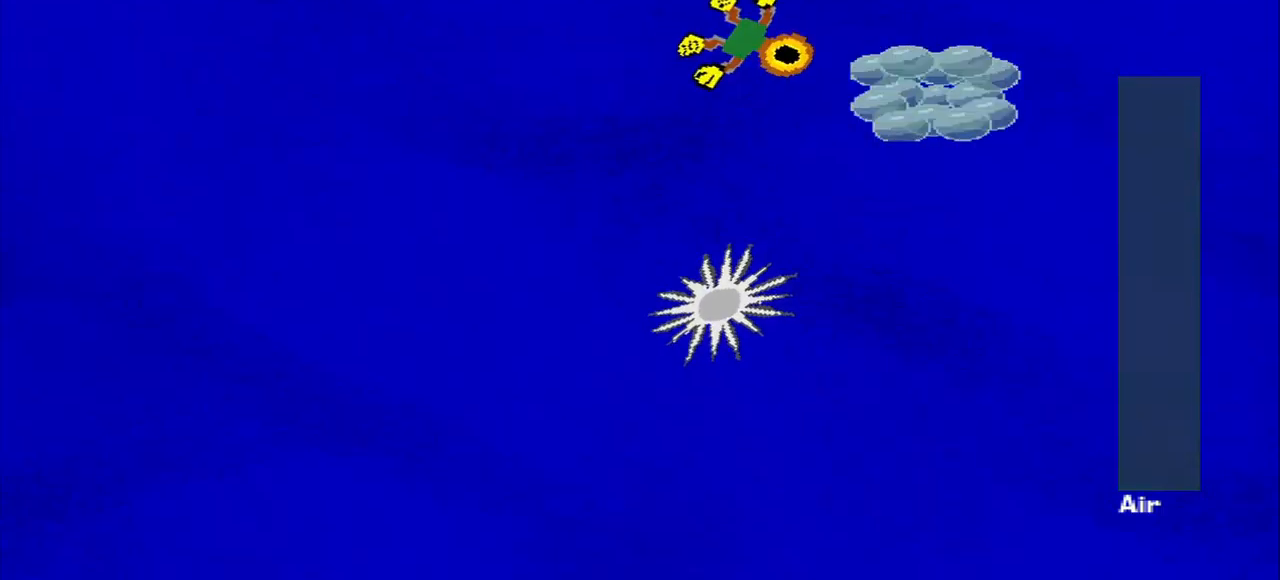
{"buttons": [], "left_stick": "down-left", "events": [[209, "left_stick", "down"], [375, "left_stick", "down-left"]]}
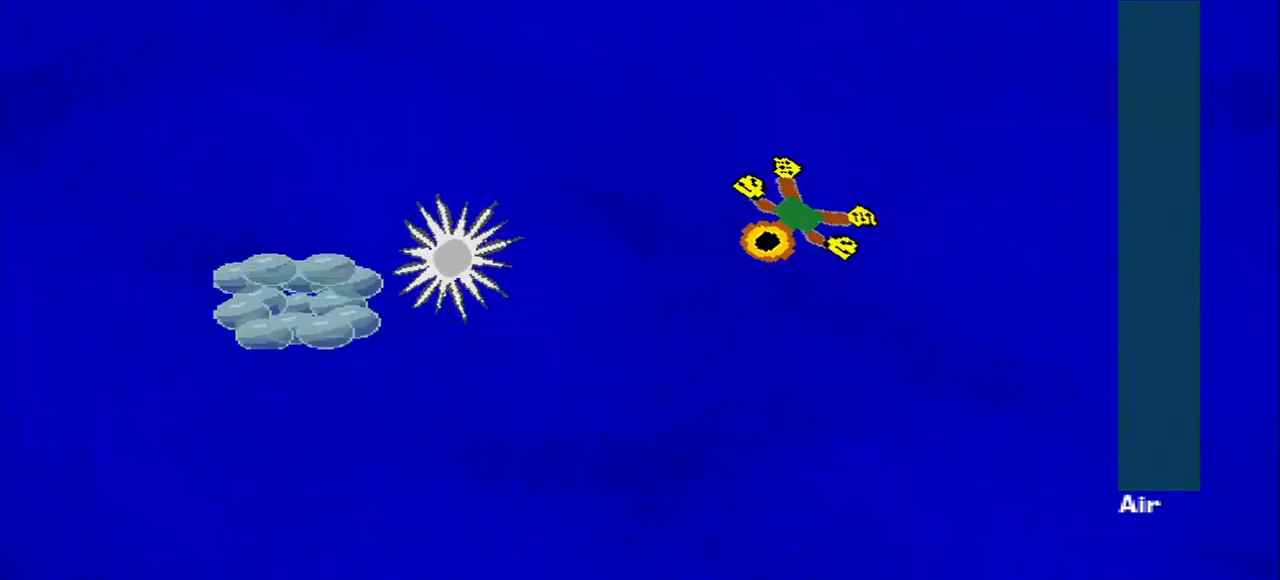
{"buttons": [], "left_stick": "down-left", "events": []}